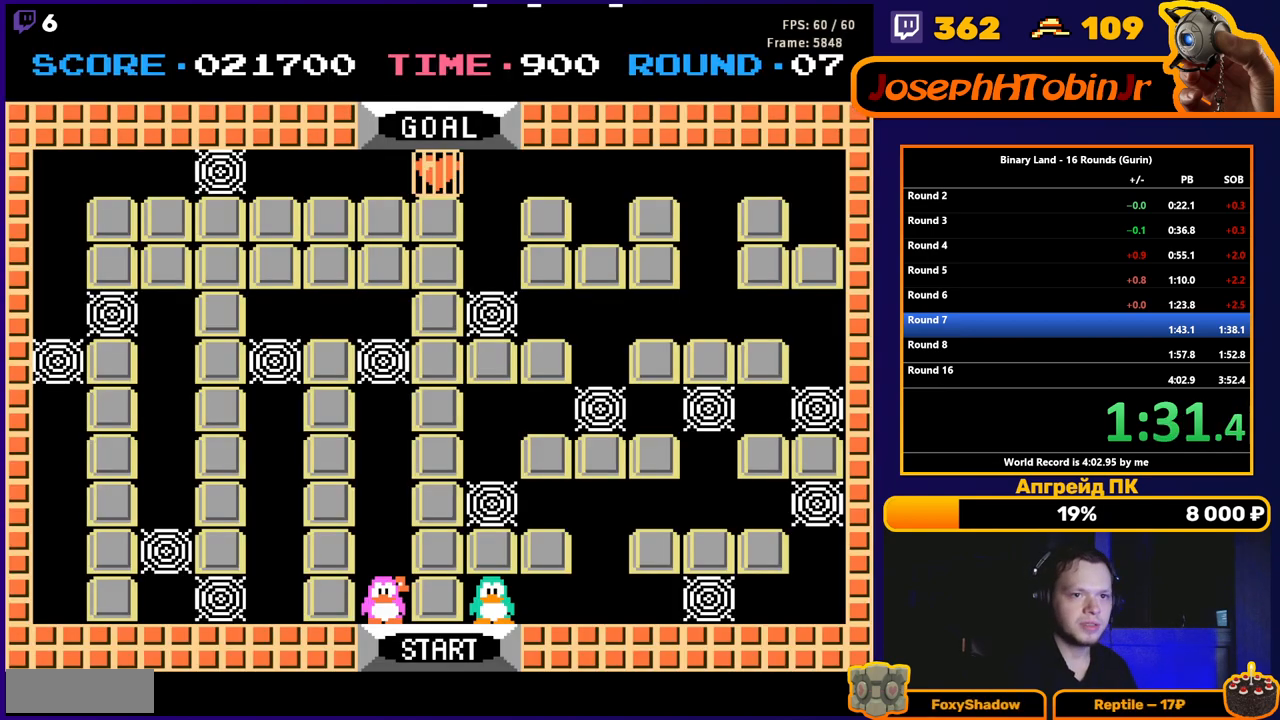
Gameplay with a controller (Nintendo layout); each line is a JSON object with the inputs held at the frame after it. "events" lists button and stick changes between this image and that frame as [ms after this image, input, new state], when the widget could be followed in between. Not read: L3 R3.
{"buttons": ["DPAD_RIGHT"], "events": [[333, "DPAD_RIGHT", "down"]]}
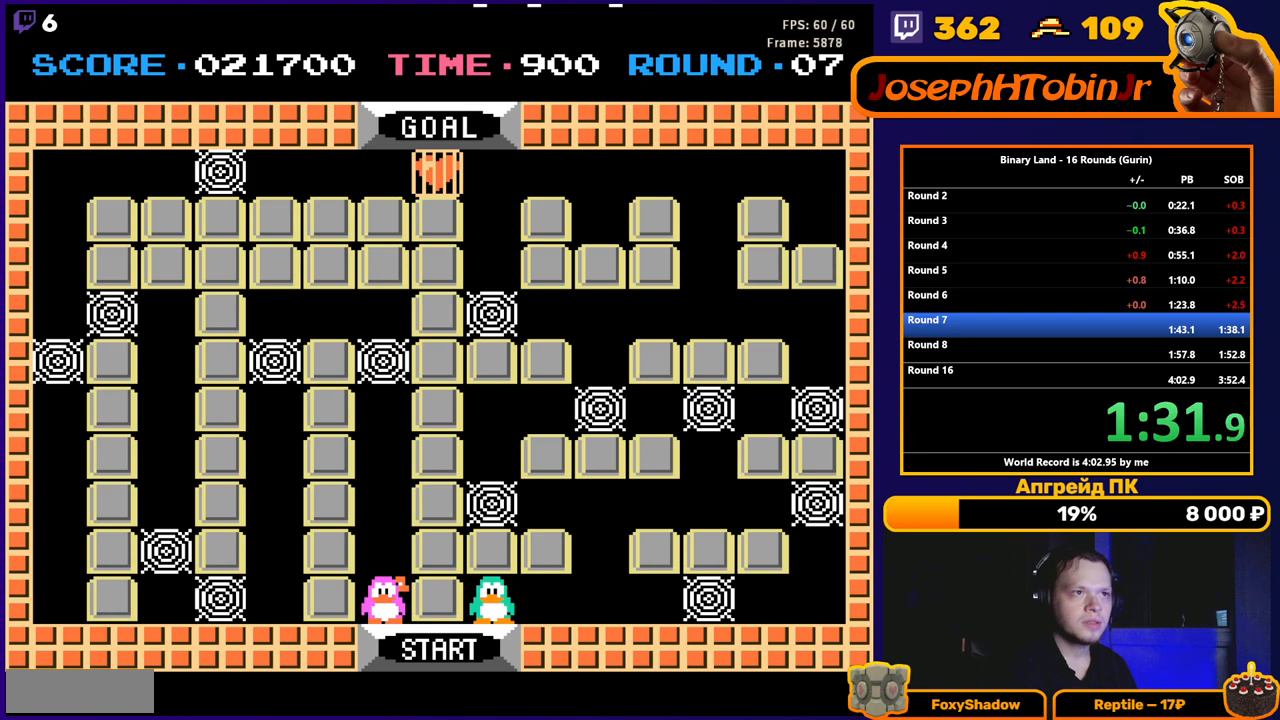
{"buttons": ["DPAD_RIGHT"], "events": []}
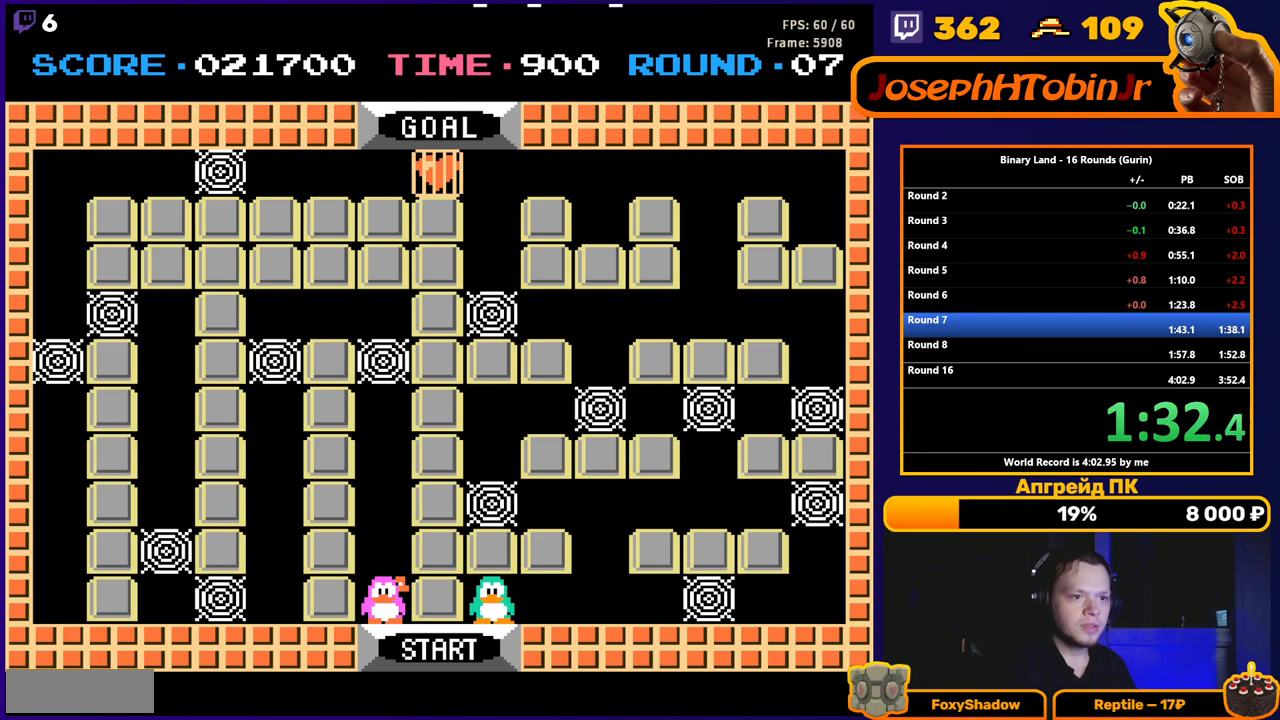
{"buttons": ["DPAD_RIGHT"], "events": []}
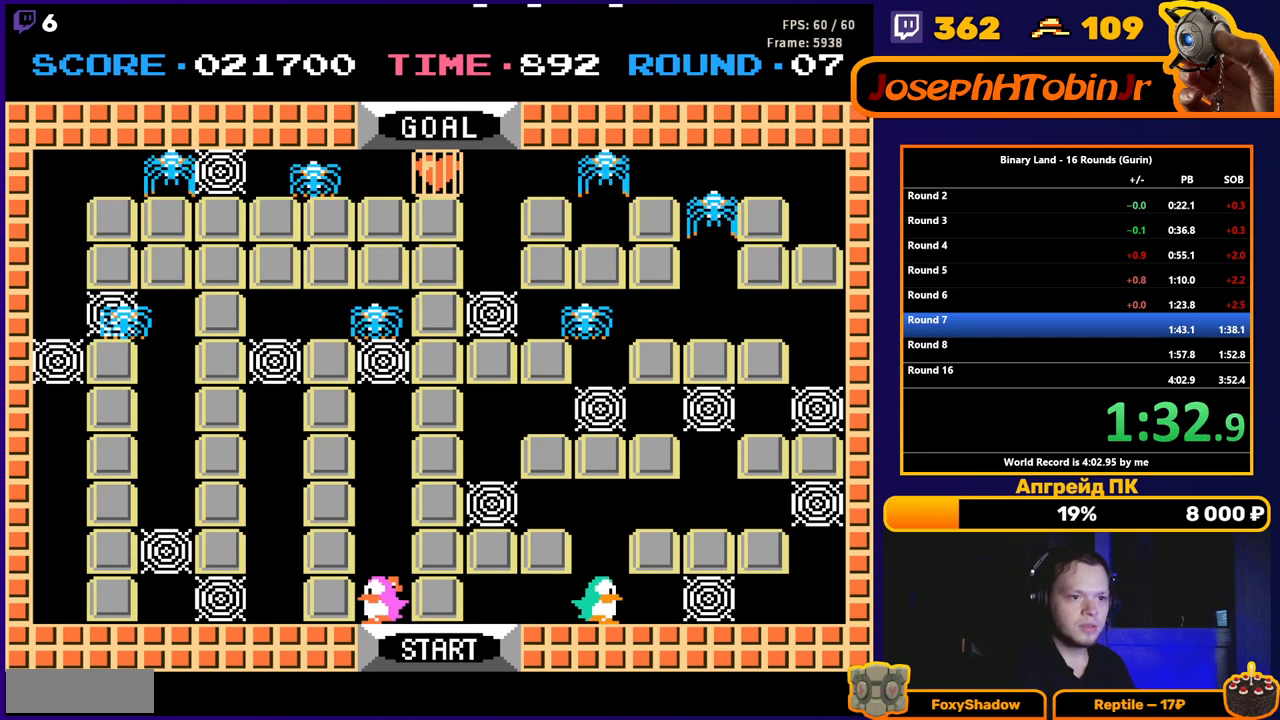
{"buttons": ["DPAD_UP"], "events": [[100, "A", "down"], [100, "DPAD_RIGHT", "up"], [100, "DPAD_UP", "down"], [117, "DPAD_UP", "up"], [133, "A", "up"], [133, "DPAD_LEFT", "down"], [167, "DPAD_UP", "down"], [183, "DPAD_LEFT", "up"]]}
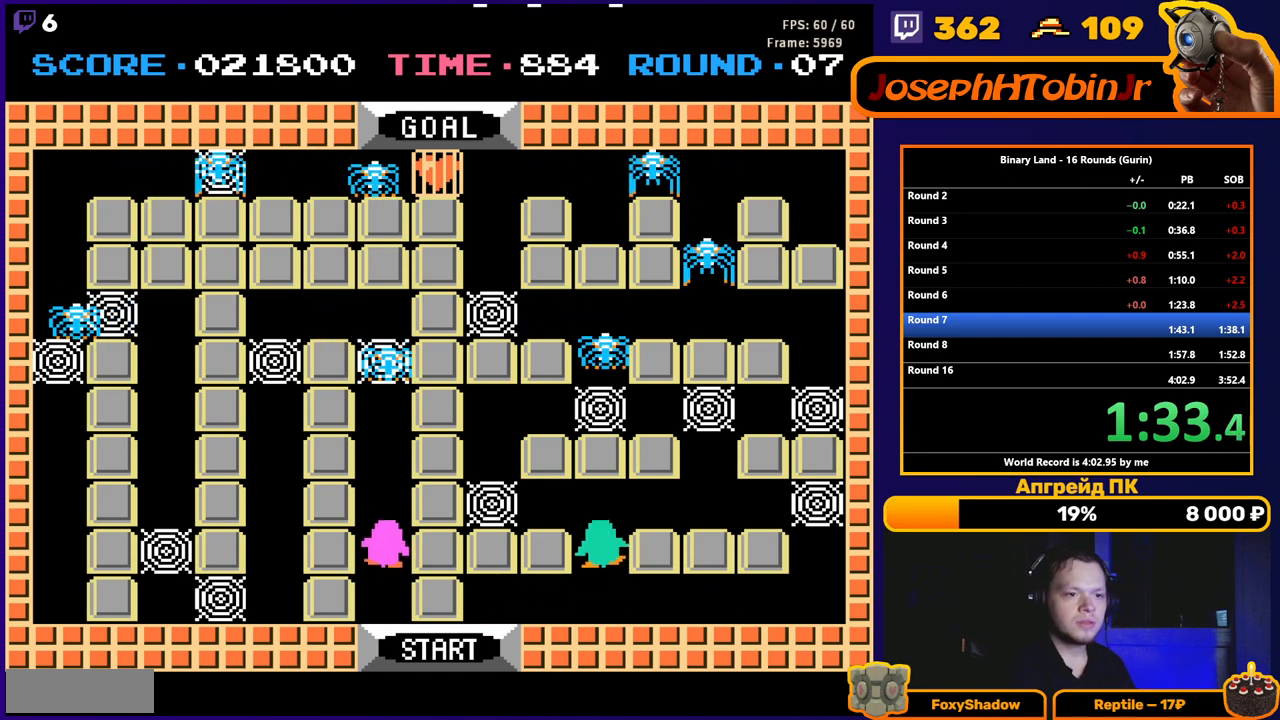
{"buttons": ["DPAD_RIGHT"], "events": [[100, "DPAD_RIGHT", "down"], [133, "DPAD_UP", "up"]]}
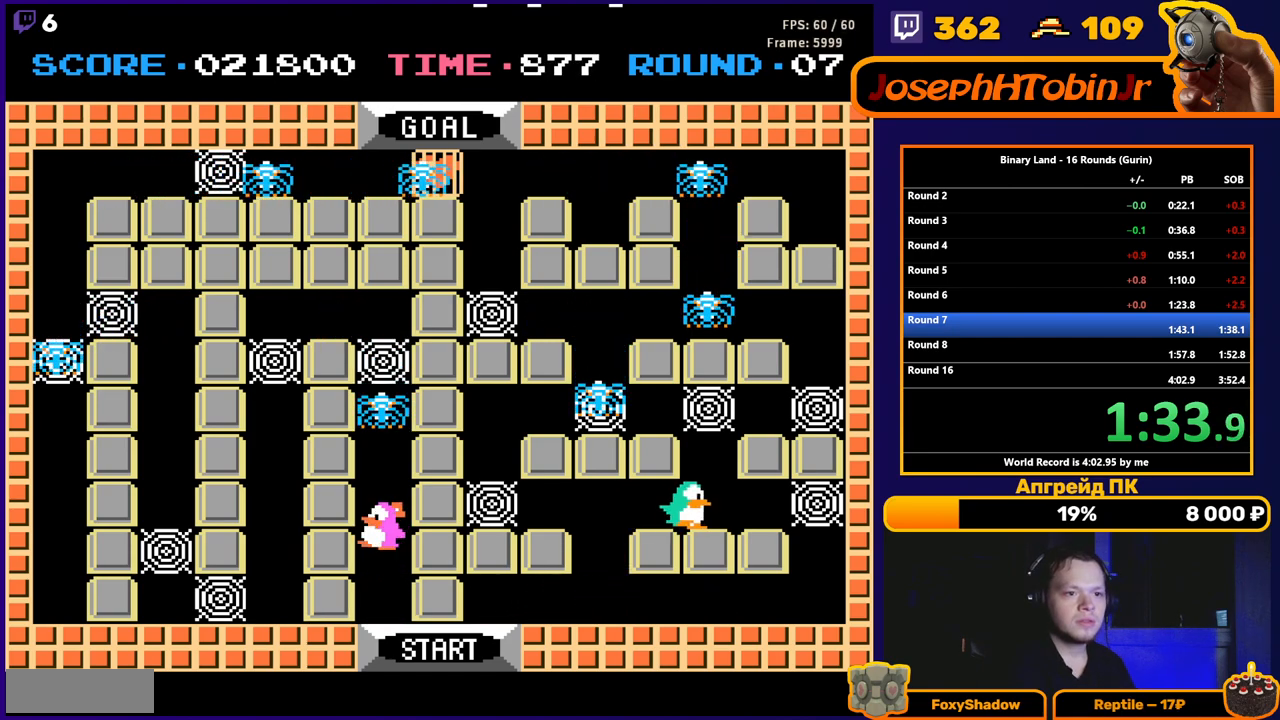
{"buttons": ["DPAD_UP"], "events": [[167, "A", "down"], [183, "DPAD_RIGHT", "up"], [183, "DPAD_UP", "down"], [200, "DPAD_LEFT", "down"], [200, "DPAD_UP", "up"], [233, "A", "up"], [250, "DPAD_UP", "down"], [267, "DPAD_LEFT", "up"], [350, "A", "down"], [417, "A", "up"]]}
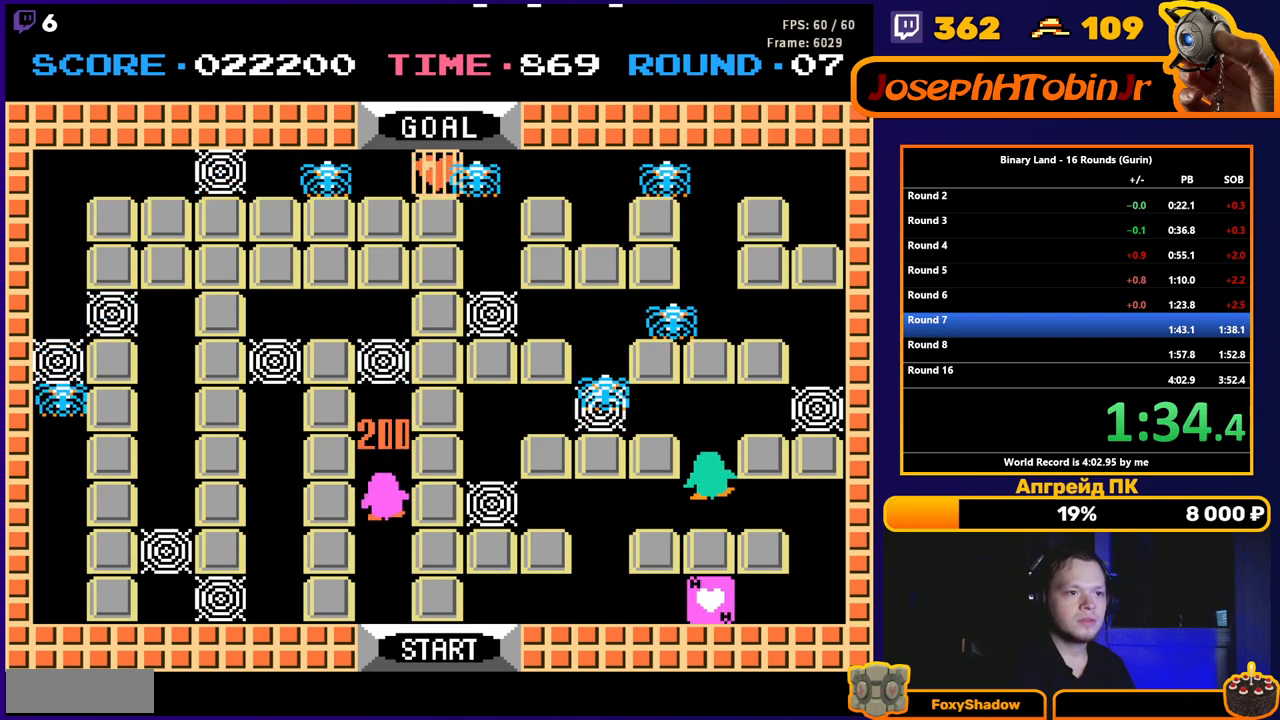
{"buttons": ["DPAD_UP"], "events": [[333, "A", "down"], [367, "A", "up"]]}
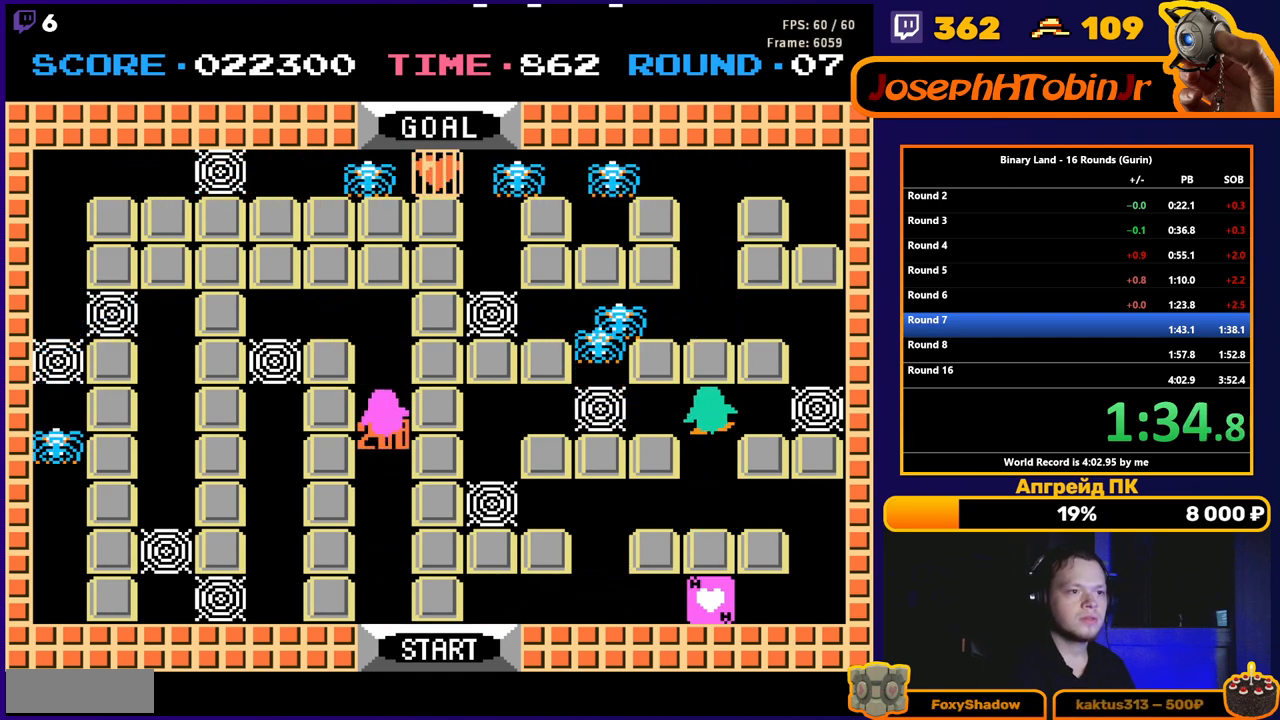
{"buttons": ["DPAD_RIGHT"], "events": [[467, "DPAD_RIGHT", "down"], [483, "DPAD_UP", "up"]]}
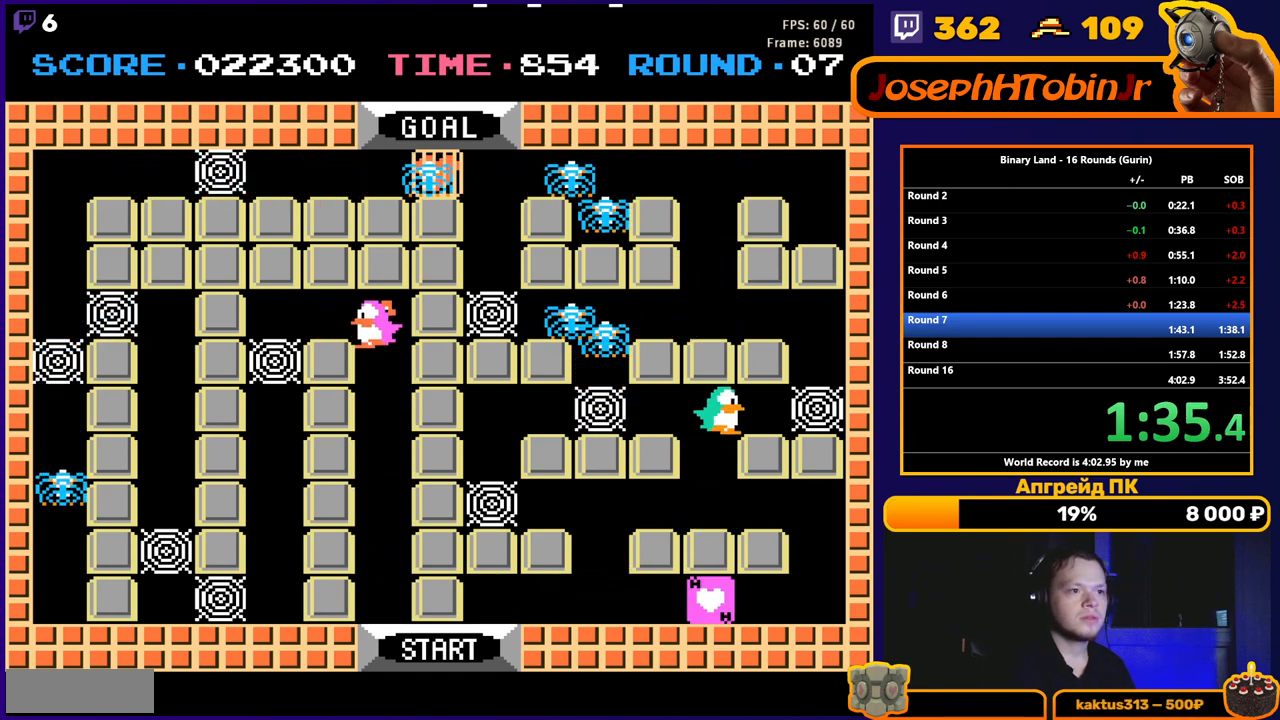
{"buttons": ["DPAD_DOWN"], "events": [[17, "A", "down"], [67, "A", "up"], [500, "DPAD_DOWN", "down"], [500, "DPAD_RIGHT", "up"]]}
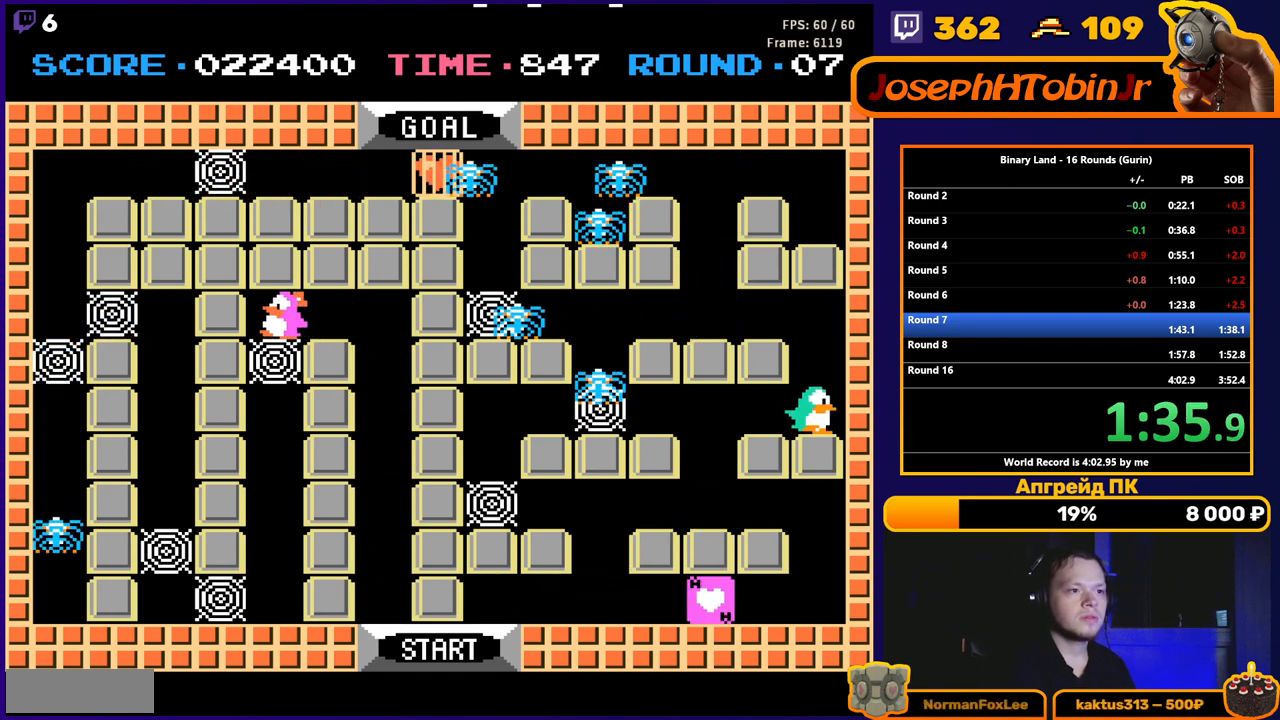
{"buttons": ["DPAD_DOWN"], "events": [[67, "A", "down"], [100, "A", "up"]]}
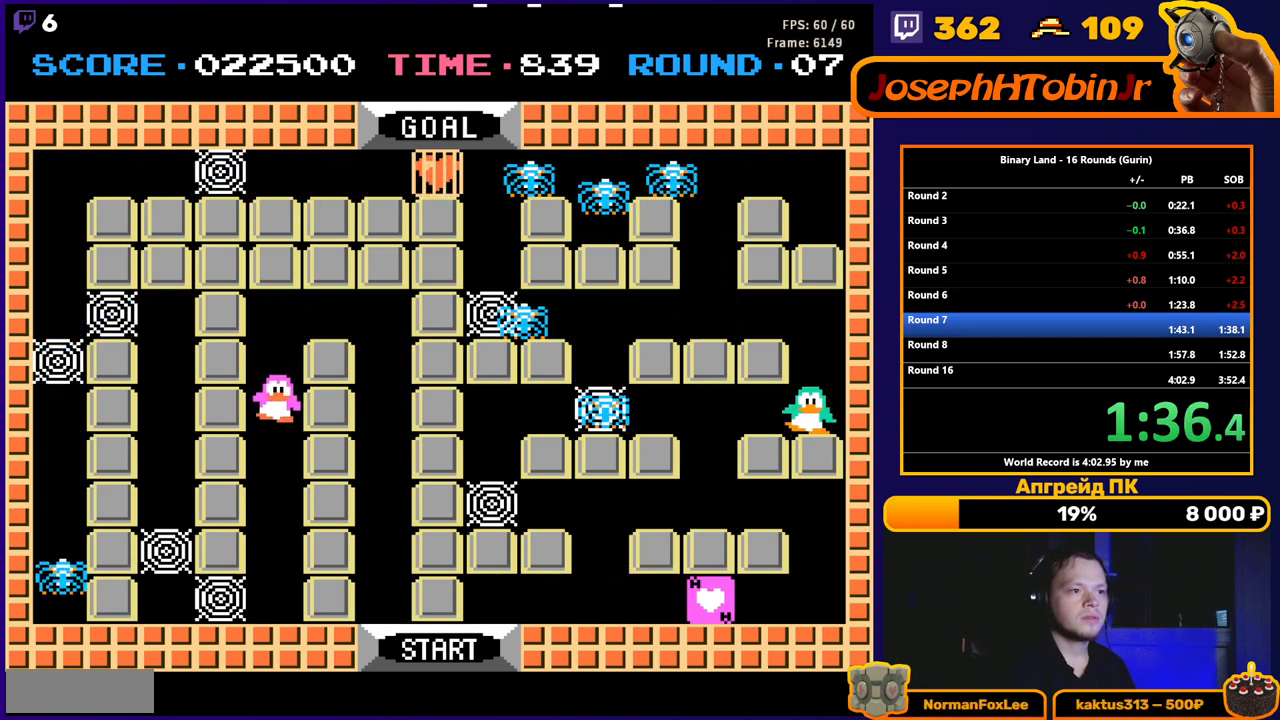
{"buttons": ["DPAD_DOWN"], "events": []}
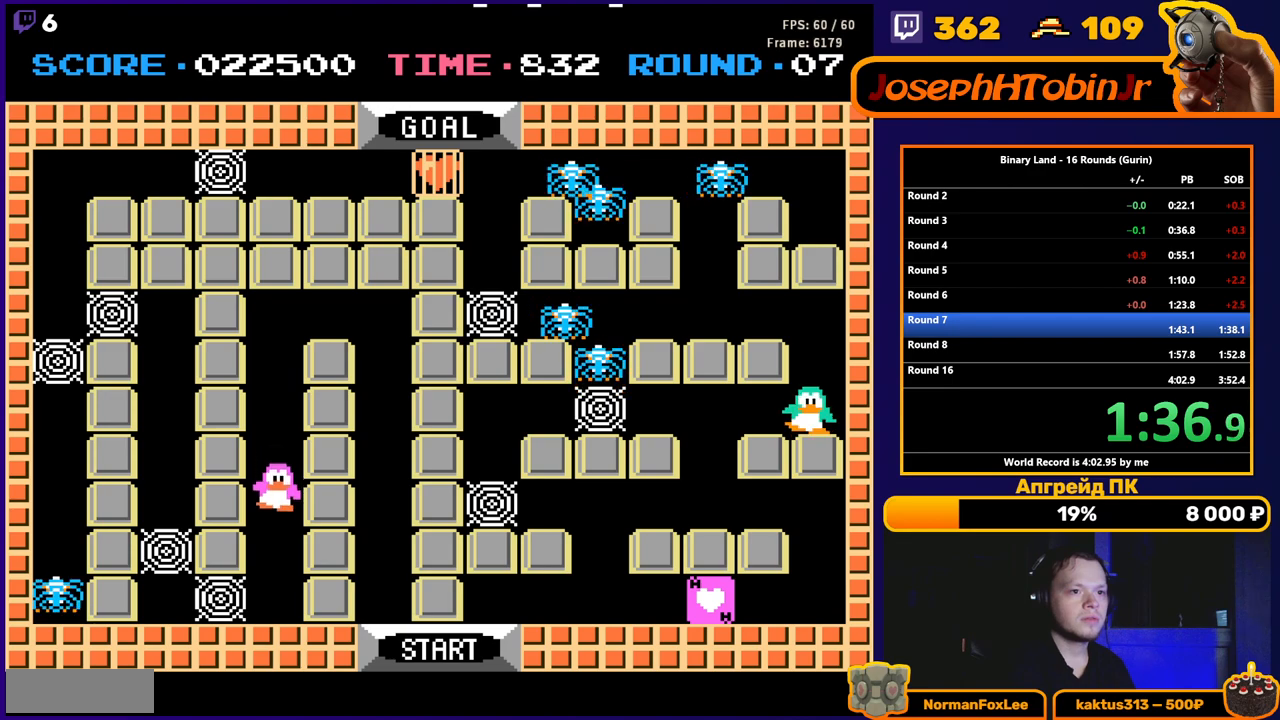
{"buttons": ["DPAD_DOWN"], "events": []}
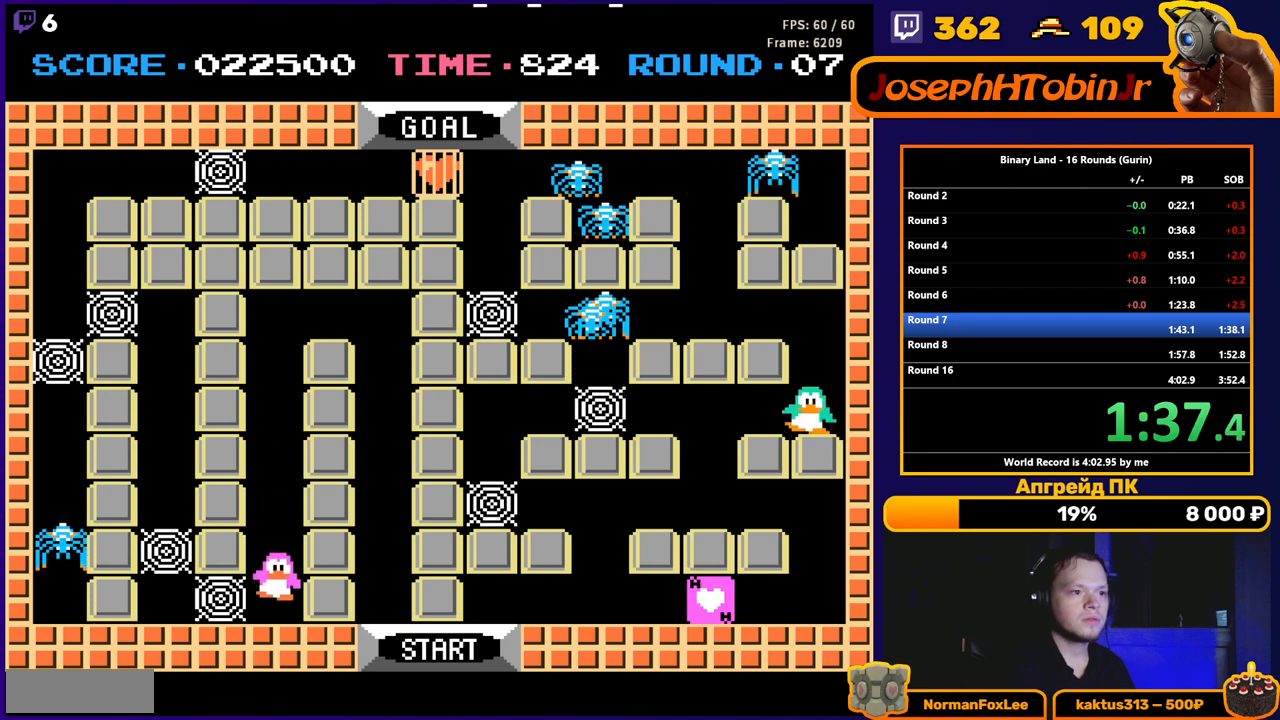
{"buttons": ["DPAD_LEFT"], "events": [[117, "DPAD_DOWN", "up"], [117, "DPAD_RIGHT", "down"], [167, "A", "down"], [200, "A", "up"], [283, "DPAD_RIGHT", "up"], [300, "DPAD_LEFT", "down"]]}
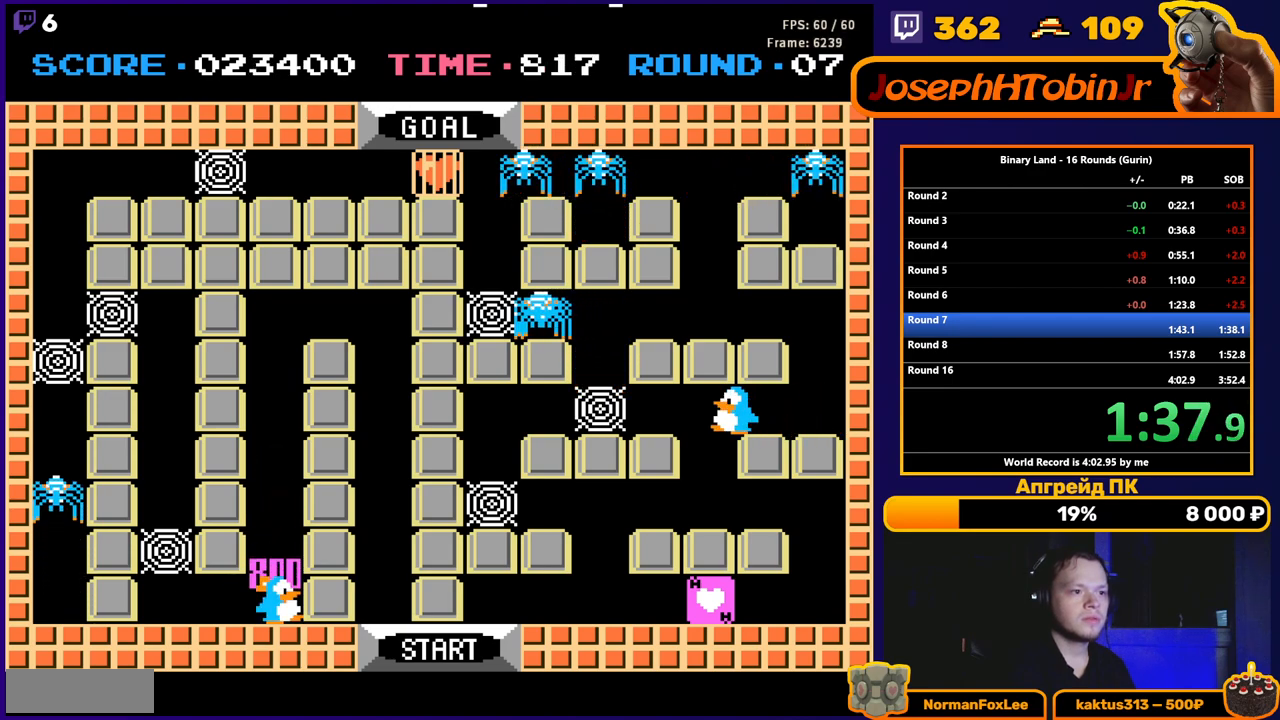
{"buttons": ["DPAD_UP"], "events": [[100, "DPAD_LEFT", "up"], [100, "DPAD_RIGHT", "down"], [367, "DPAD_UP", "down"], [383, "DPAD_RIGHT", "up"]]}
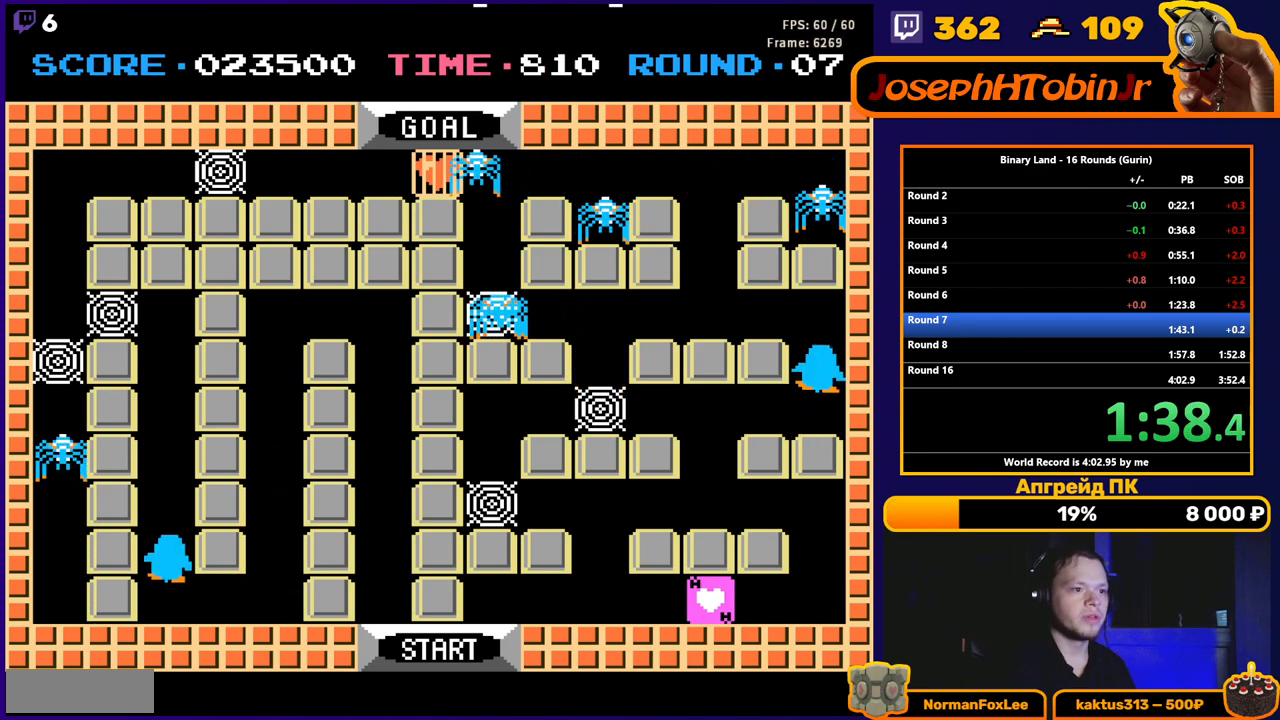
{"buttons": ["DPAD_UP"], "events": []}
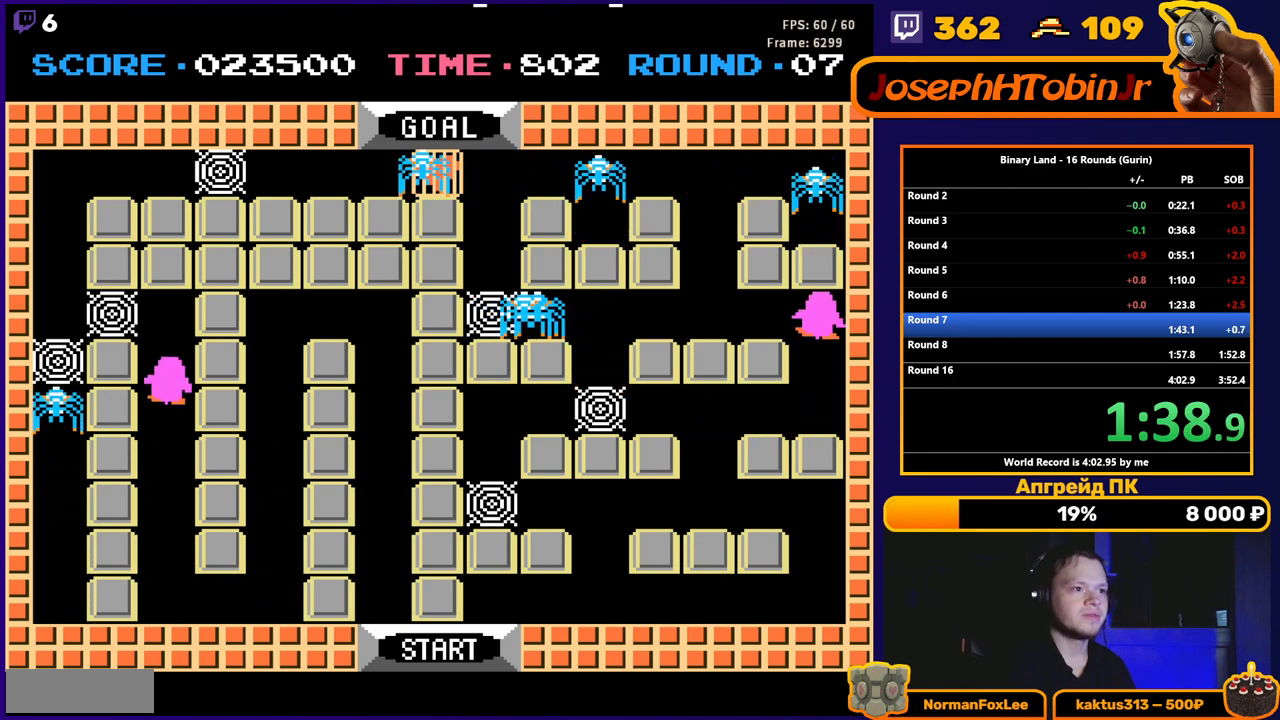
{"buttons": ["DPAD_UP"], "events": [[150, "DPAD_RIGHT", "down"], [167, "DPAD_UP", "up"], [350, "DPAD_UP", "down"], [383, "DPAD_RIGHT", "up"]]}
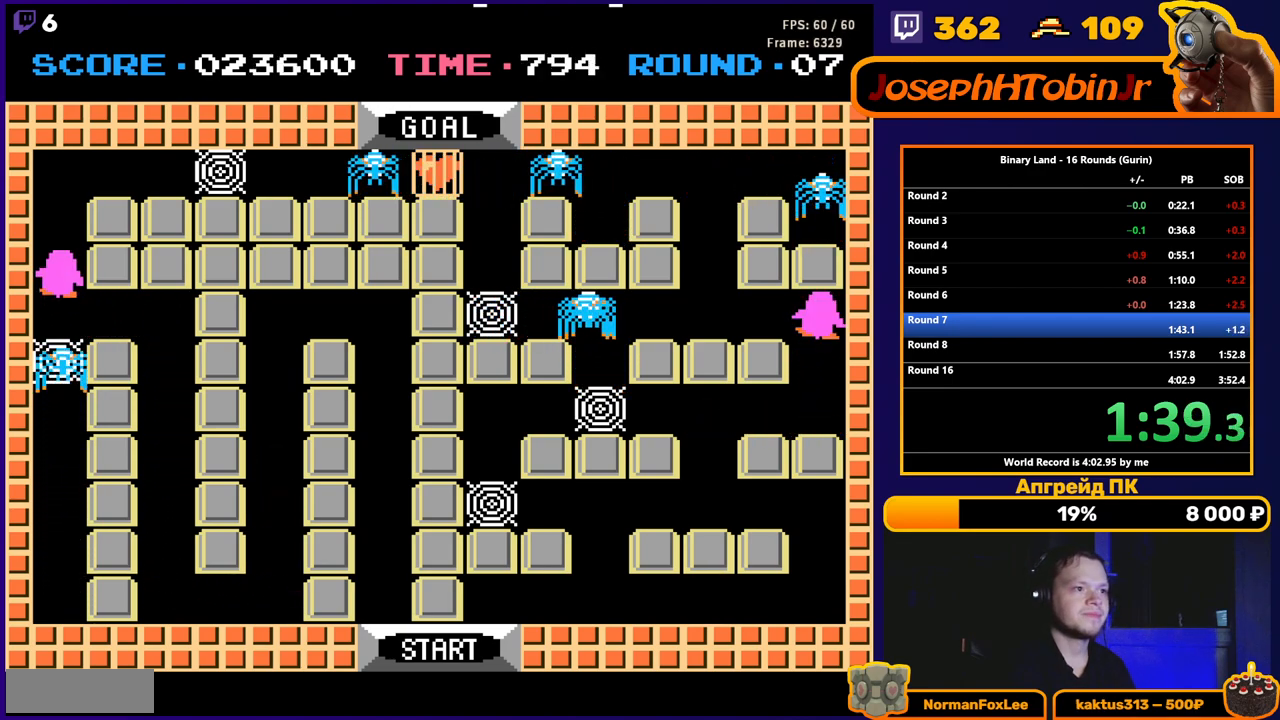
{"buttons": ["DPAD_UP"], "events": [[250, "DPAD_LEFT", "down"], [267, "DPAD_UP", "up"], [467, "DPAD_UP", "down"], [483, "DPAD_LEFT", "up"]]}
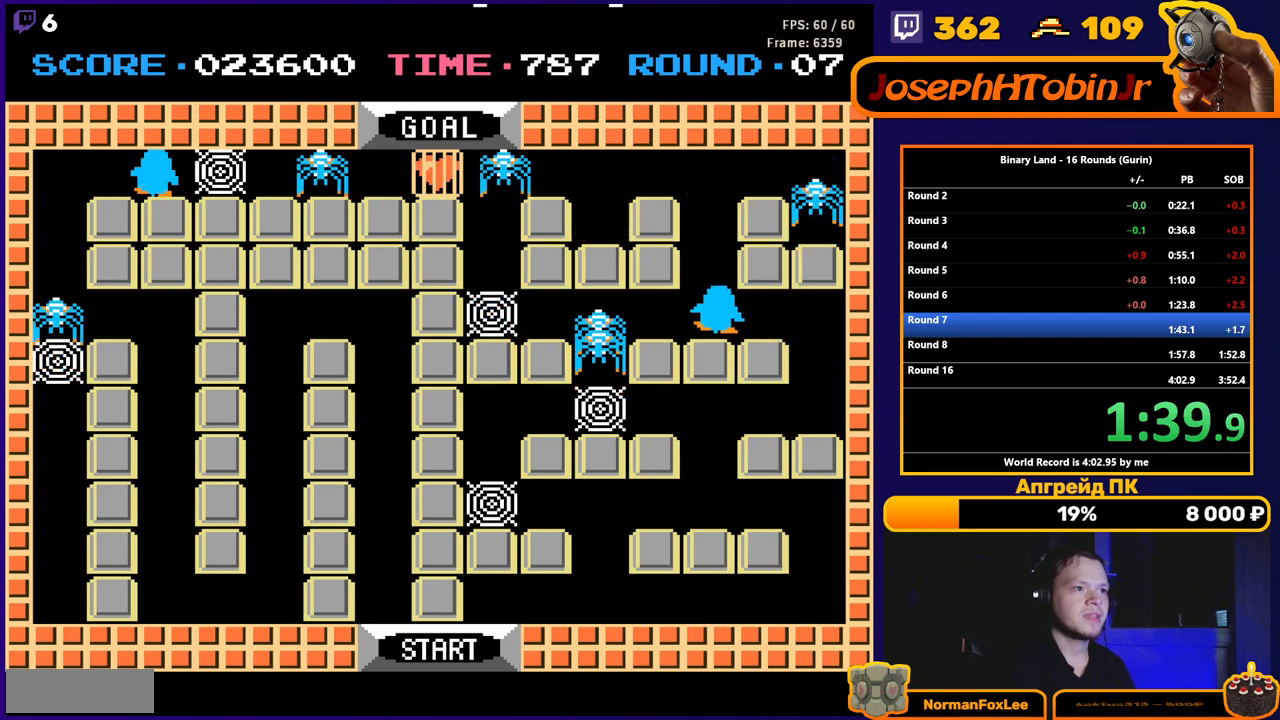
{"buttons": ["DPAD_LEFT"], "events": [[400, "DPAD_LEFT", "down"], [433, "DPAD_UP", "up"]]}
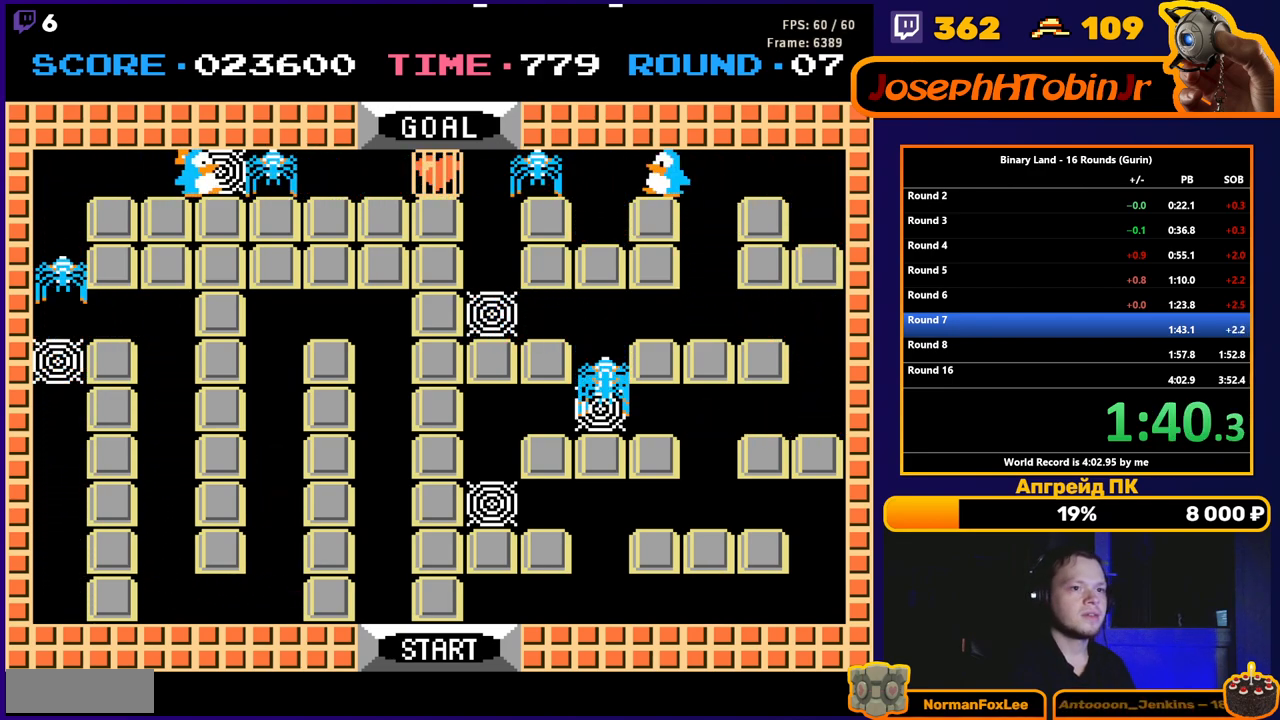
{"buttons": ["DPAD_LEFT"], "events": []}
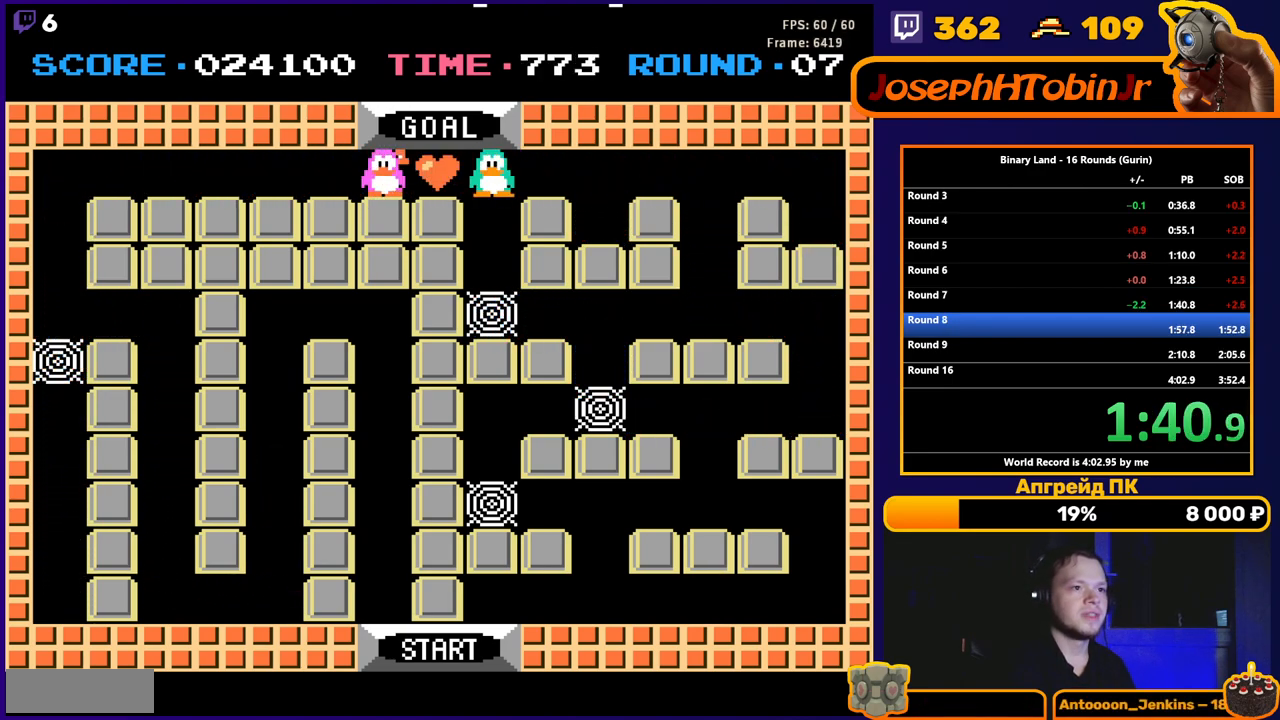
{"buttons": [], "events": [[300, "DPAD_LEFT", "up"]]}